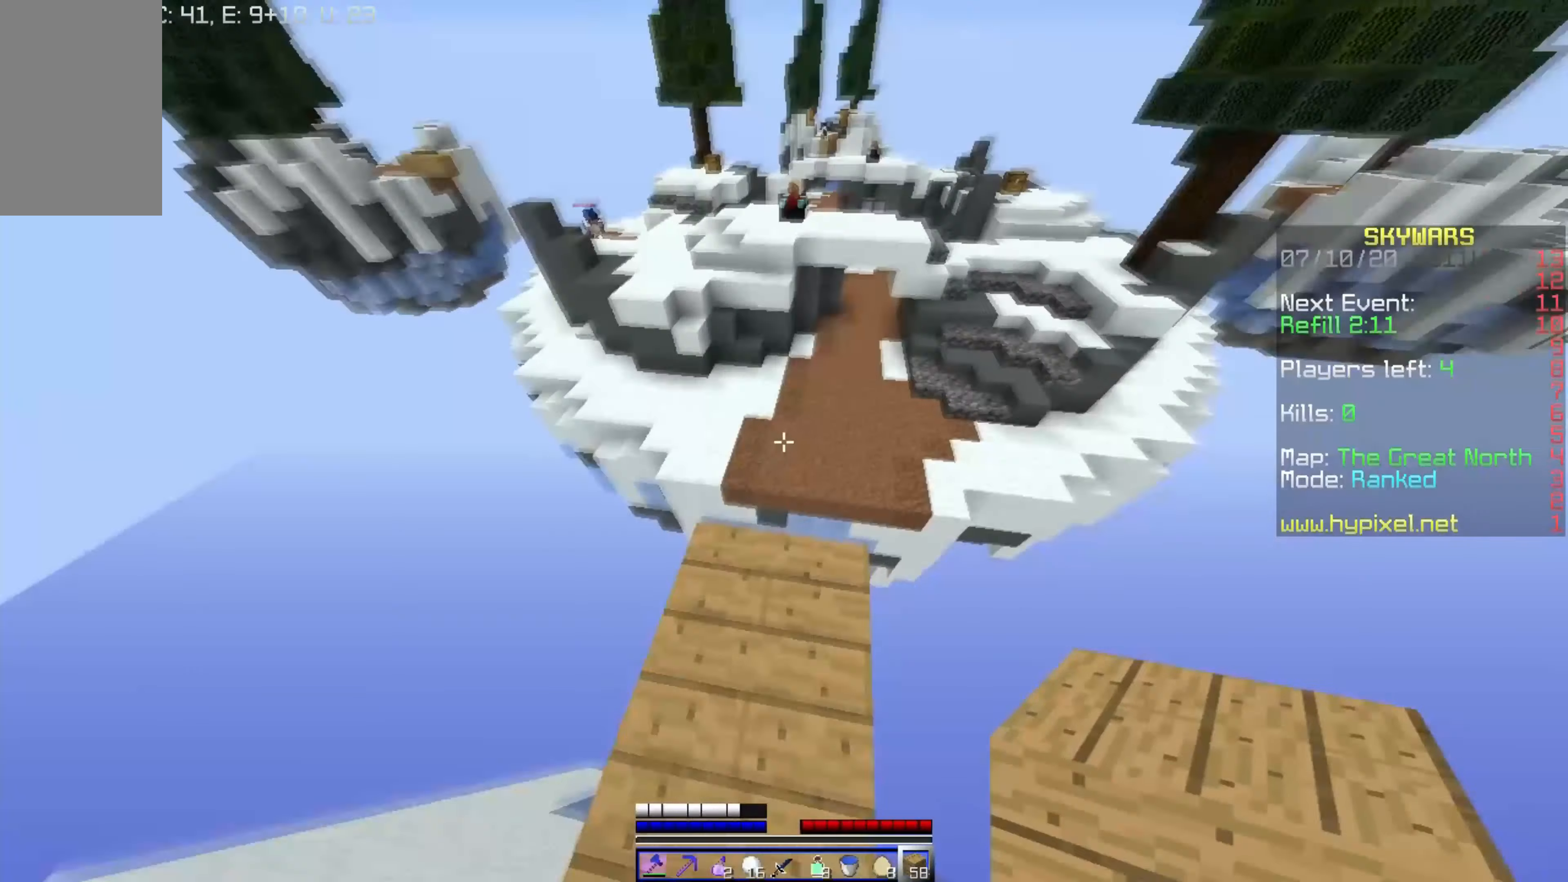
Gameplay with keyboard and mouse; each line is a JSON object with the keys and mouse buttons held at the frame after it. "events" lists presses ("down") and releases ("up") of "a", "d", "s", "space", "w", "mouse_left" and "mouse_right" between this image and that frame as [ms after this image, input, new state], when the widget could be followed in between. "mouse_left", "mouse_right" = the "left", "right" buttons of the "mouse" list. No other keys are recorded. Fast repeated clicks can show as one long hold. Mouse movement is not recorded.
{"keys": ["w"], "mouse": ["left"], "events": [[200, "mouse_left", "down"], [200, "space", "down"], [500, "space", "up"]]}
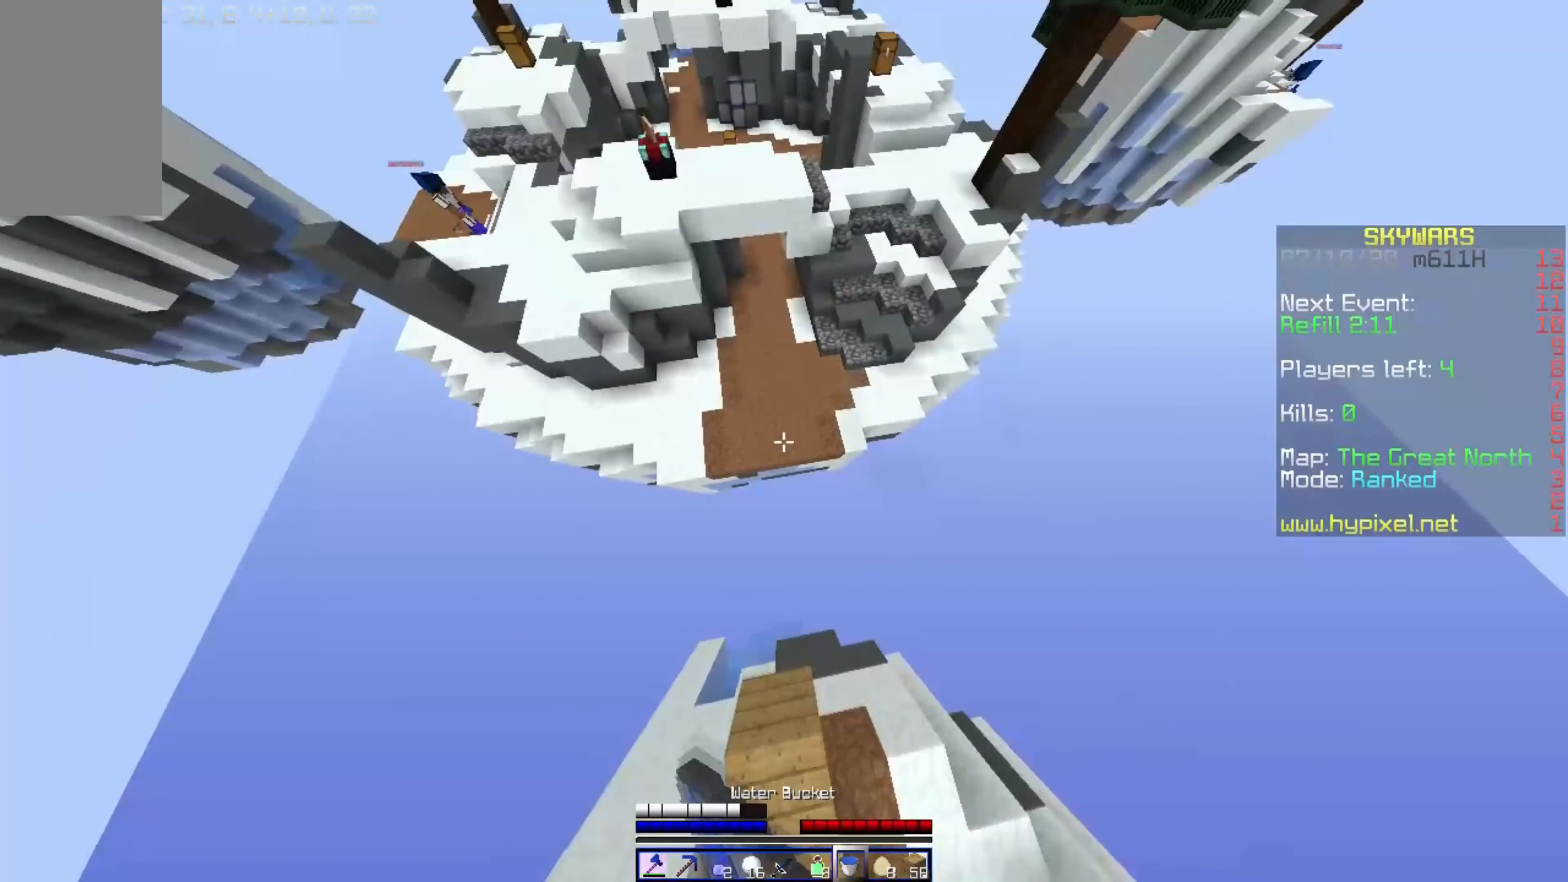
{"keys": ["w"], "mouse": [], "events": [[50, "mouse_left", "up"]]}
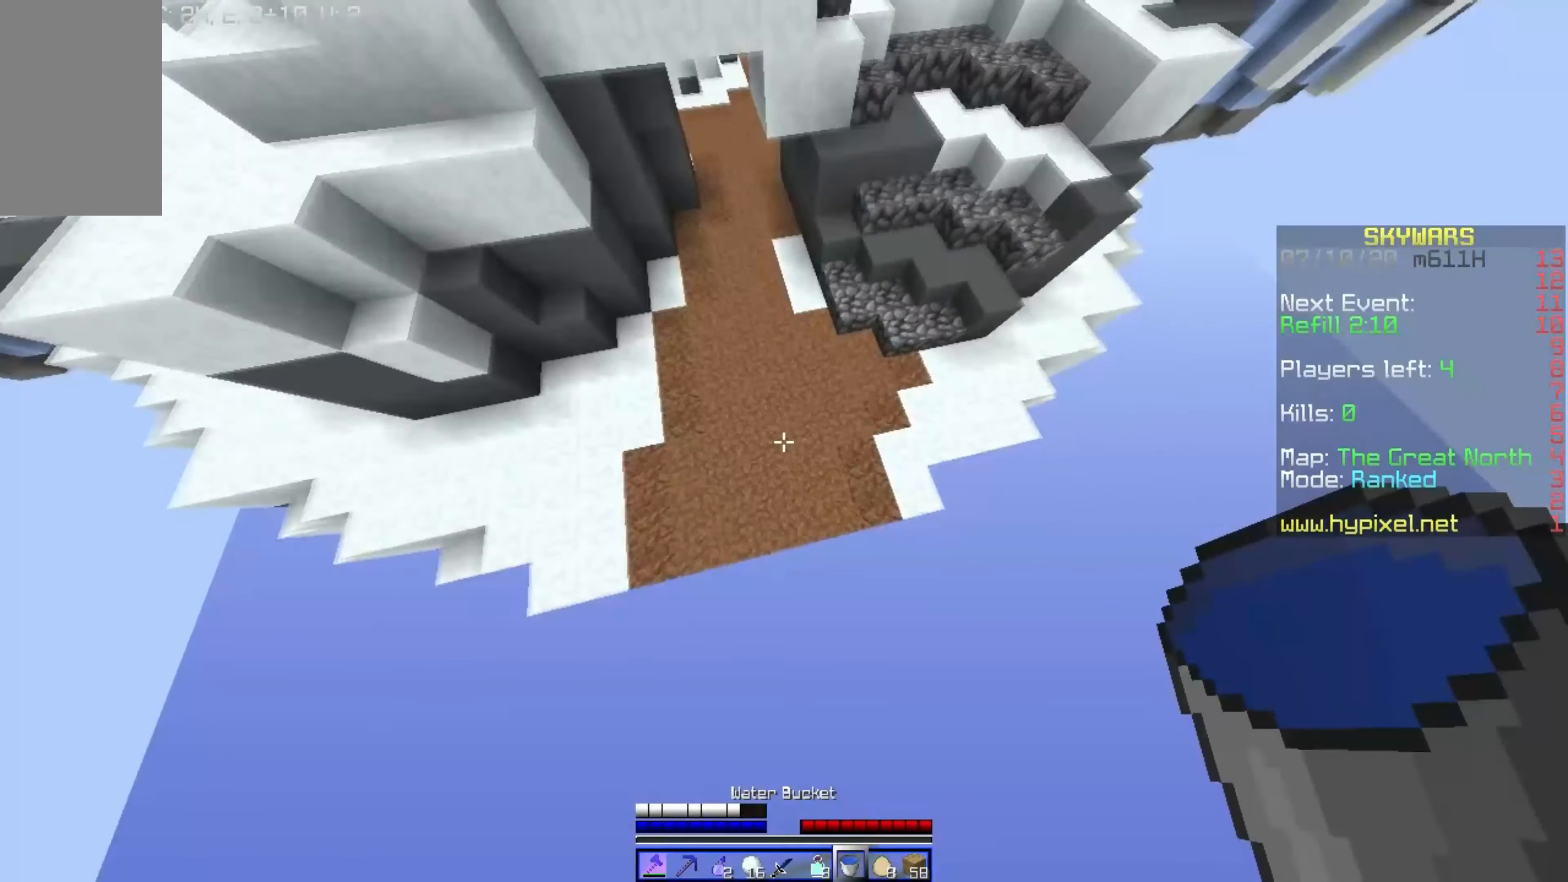
{"keys": ["w"], "mouse": [], "events": [[166, "mouse_right", "down"], [366, "mouse_right", "up"]]}
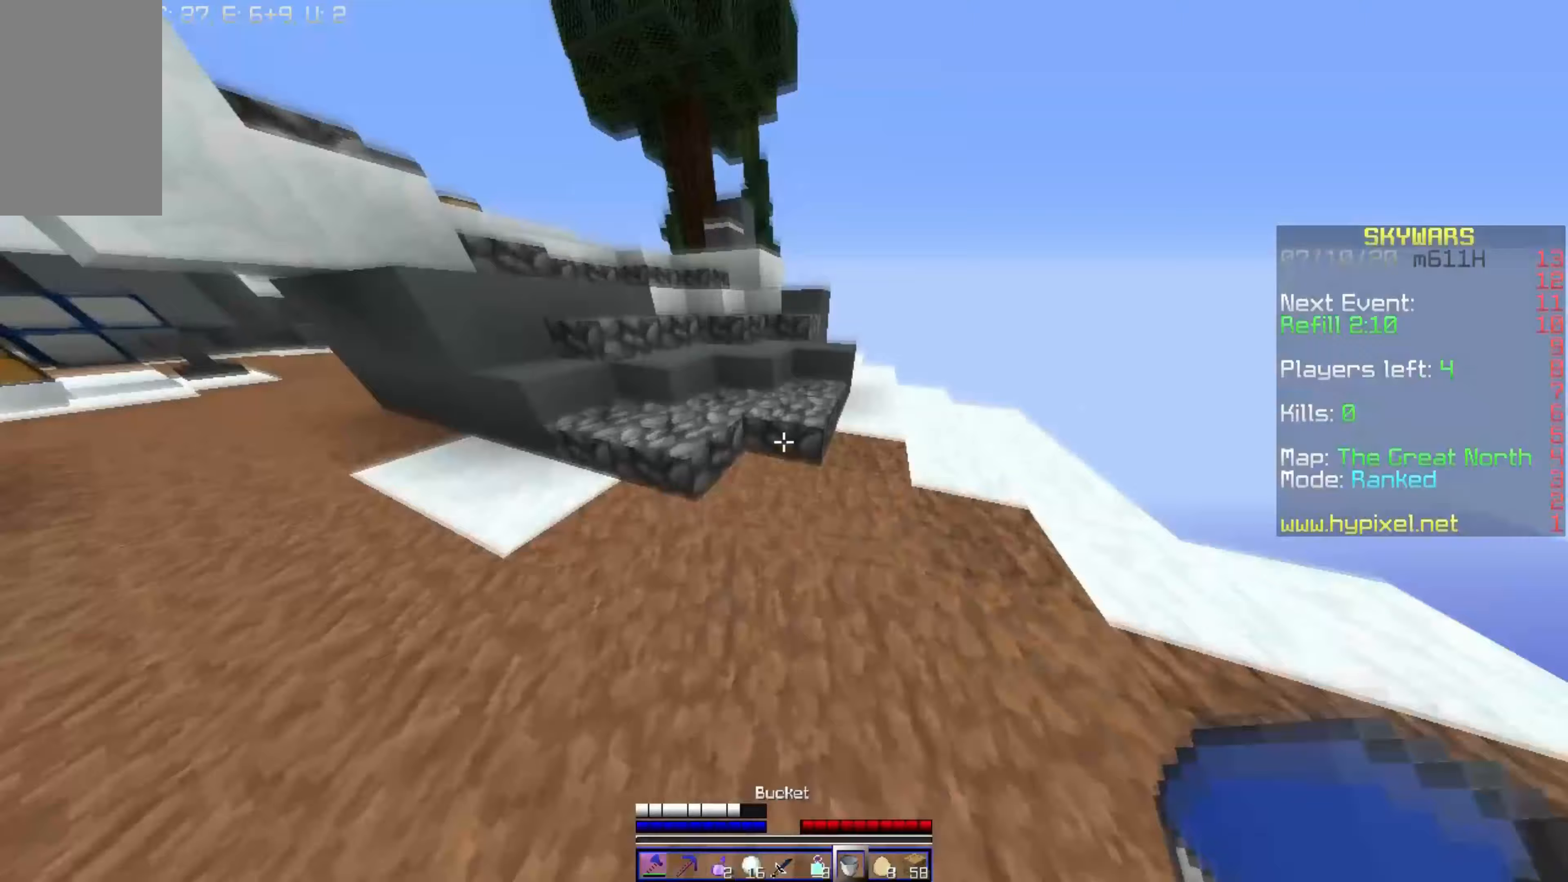
{"keys": ["space", "w"], "mouse": [], "events": [[167, "mouse_left", "down"], [267, "mouse_left", "up"], [317, "space", "down"]]}
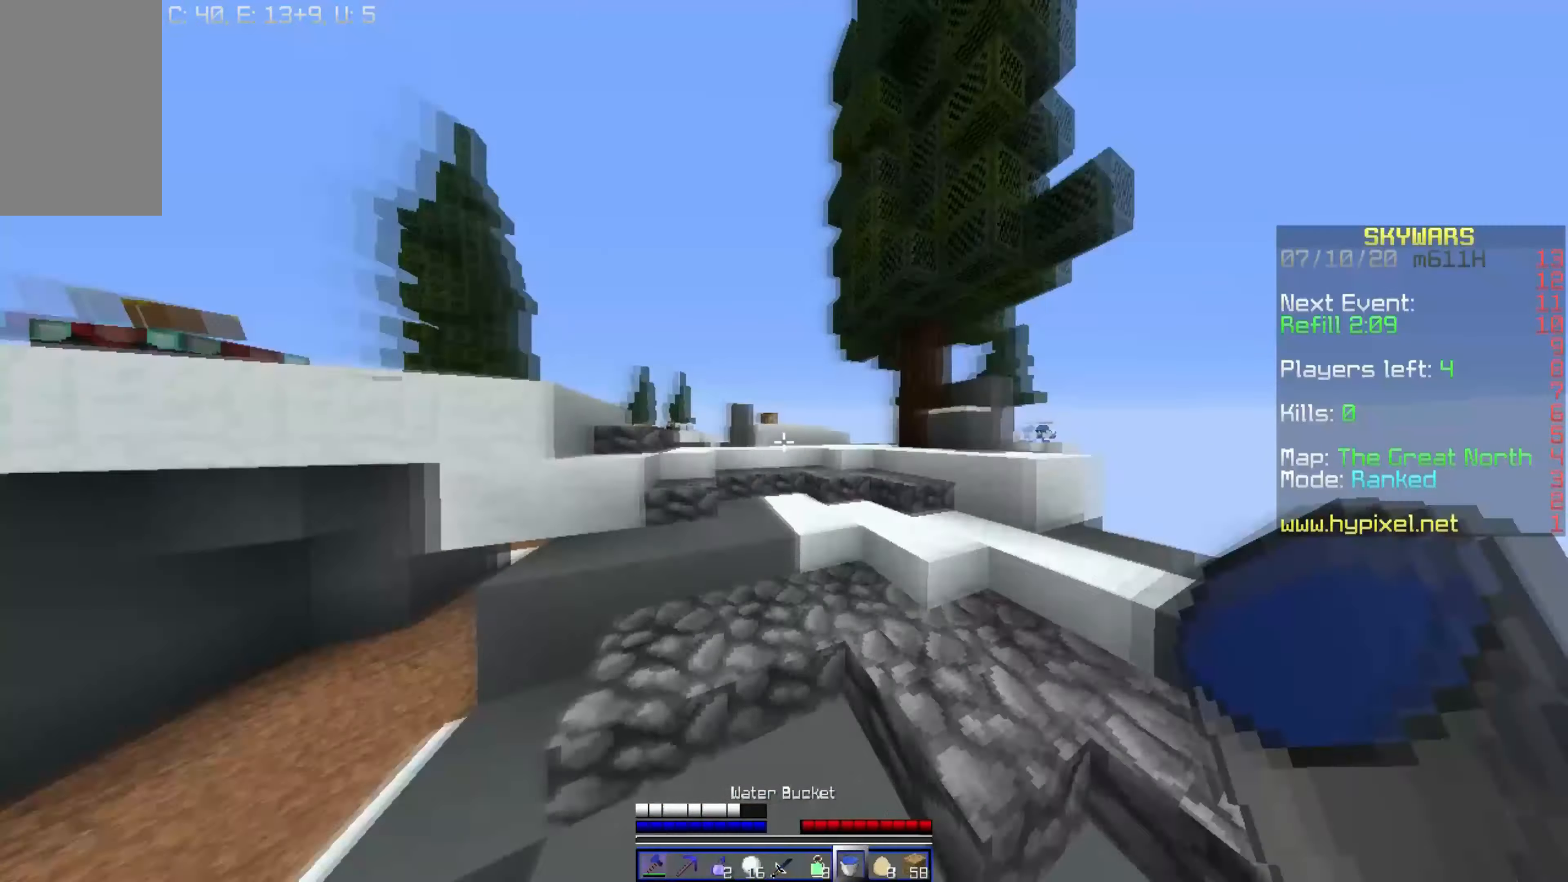
{"keys": ["d", "w"], "mouse": [], "events": [[33, "space", "up"], [283, "d", "down"], [367, "mouse_left", "down"], [500, "mouse_left", "up"]]}
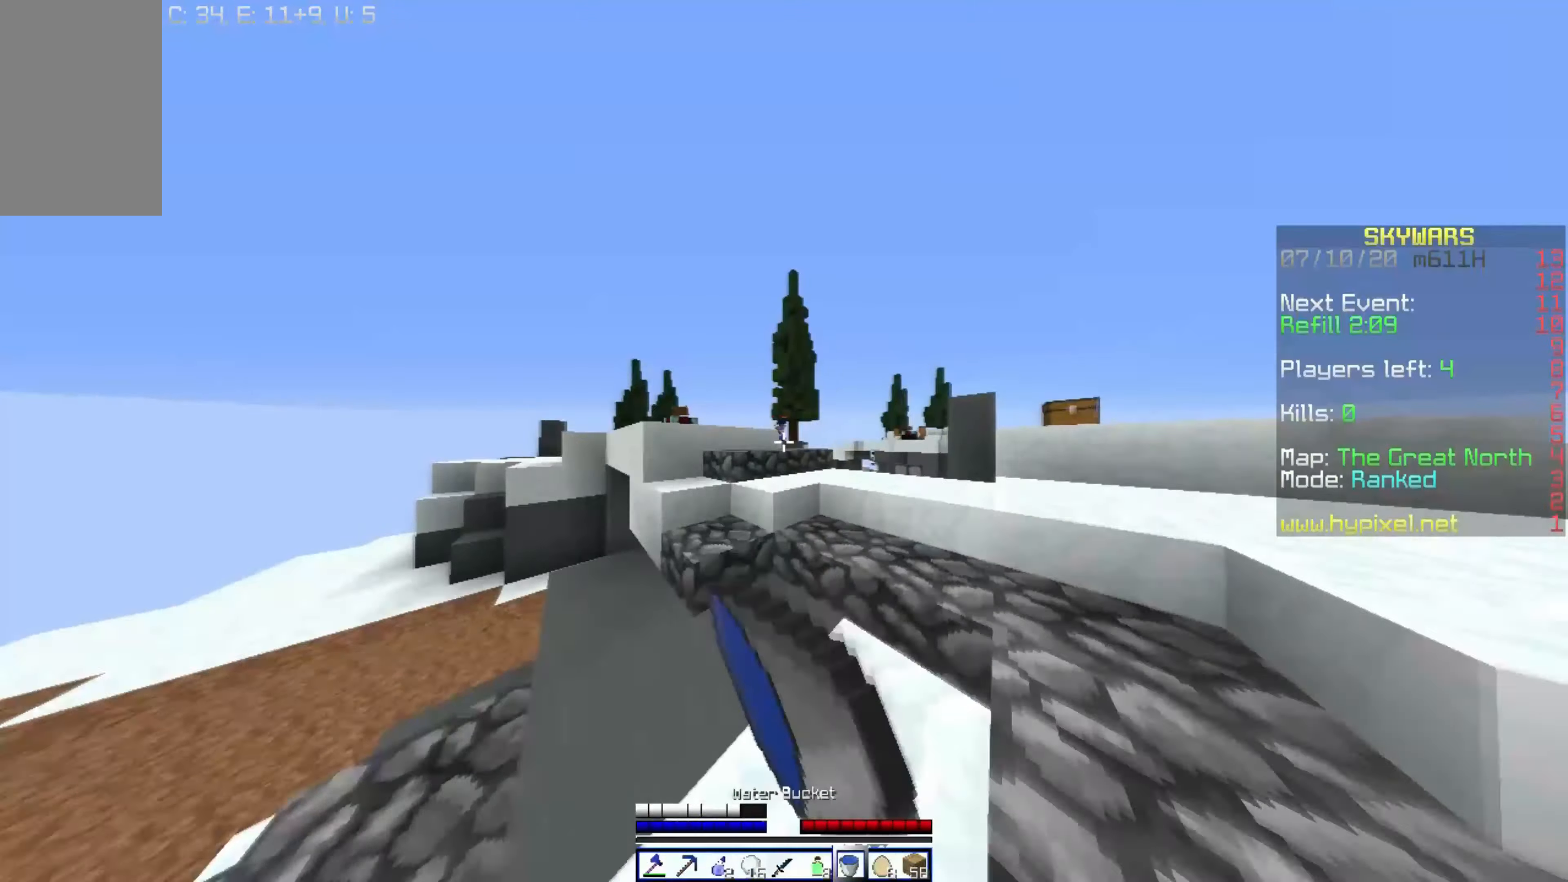
{"keys": ["w"], "mouse": [], "events": [[200, "d", "up"]]}
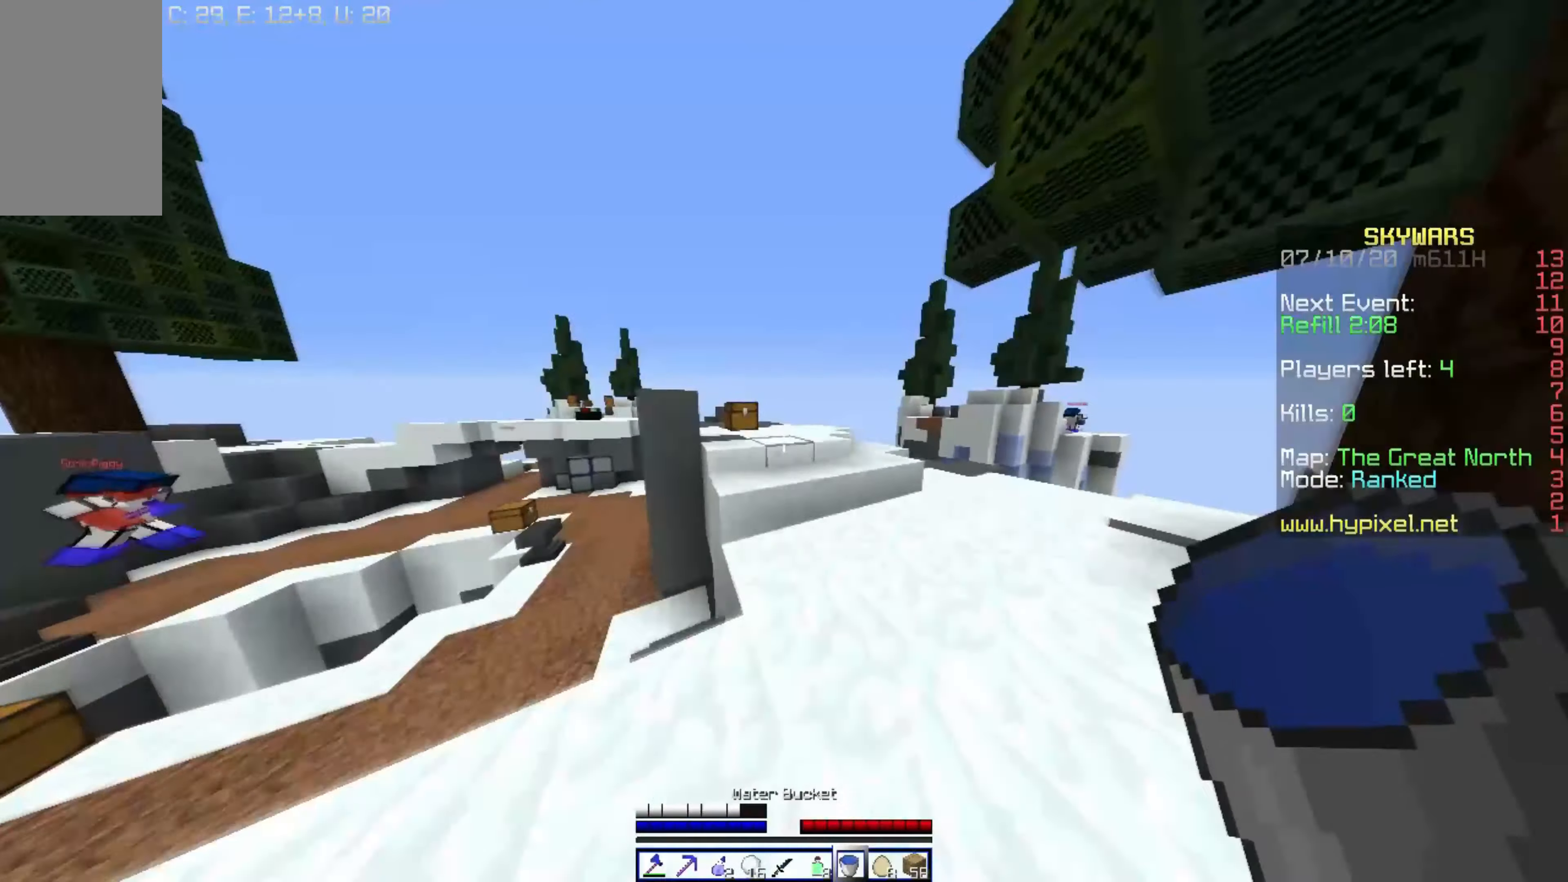
{"keys": ["w"], "mouse": [], "events": []}
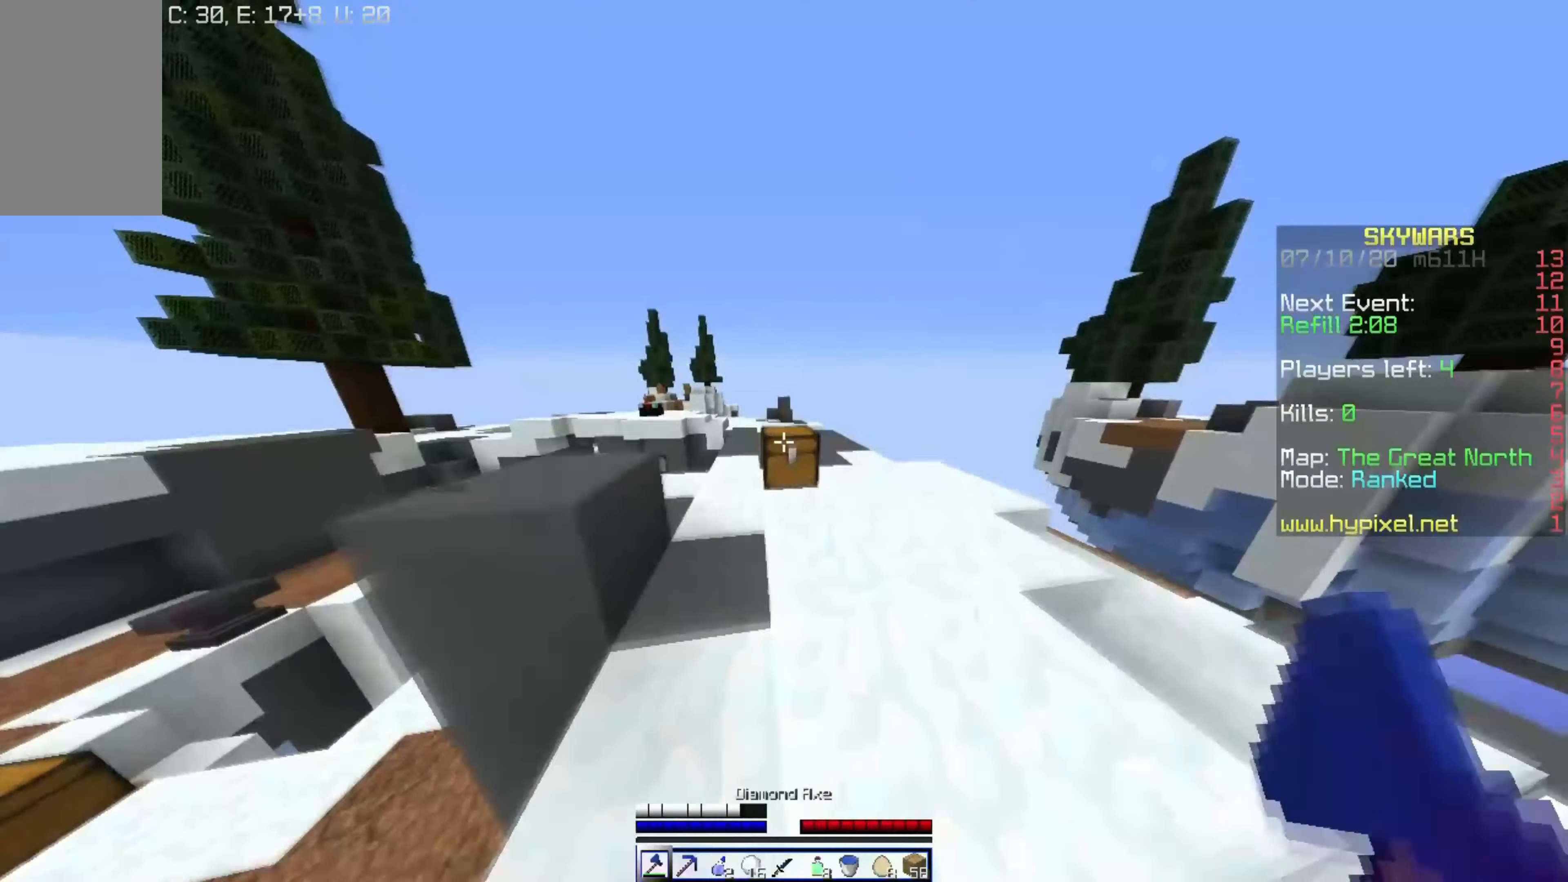
{"keys": ["w"], "mouse": ["left"], "events": [[17, "mouse_left", "down"]]}
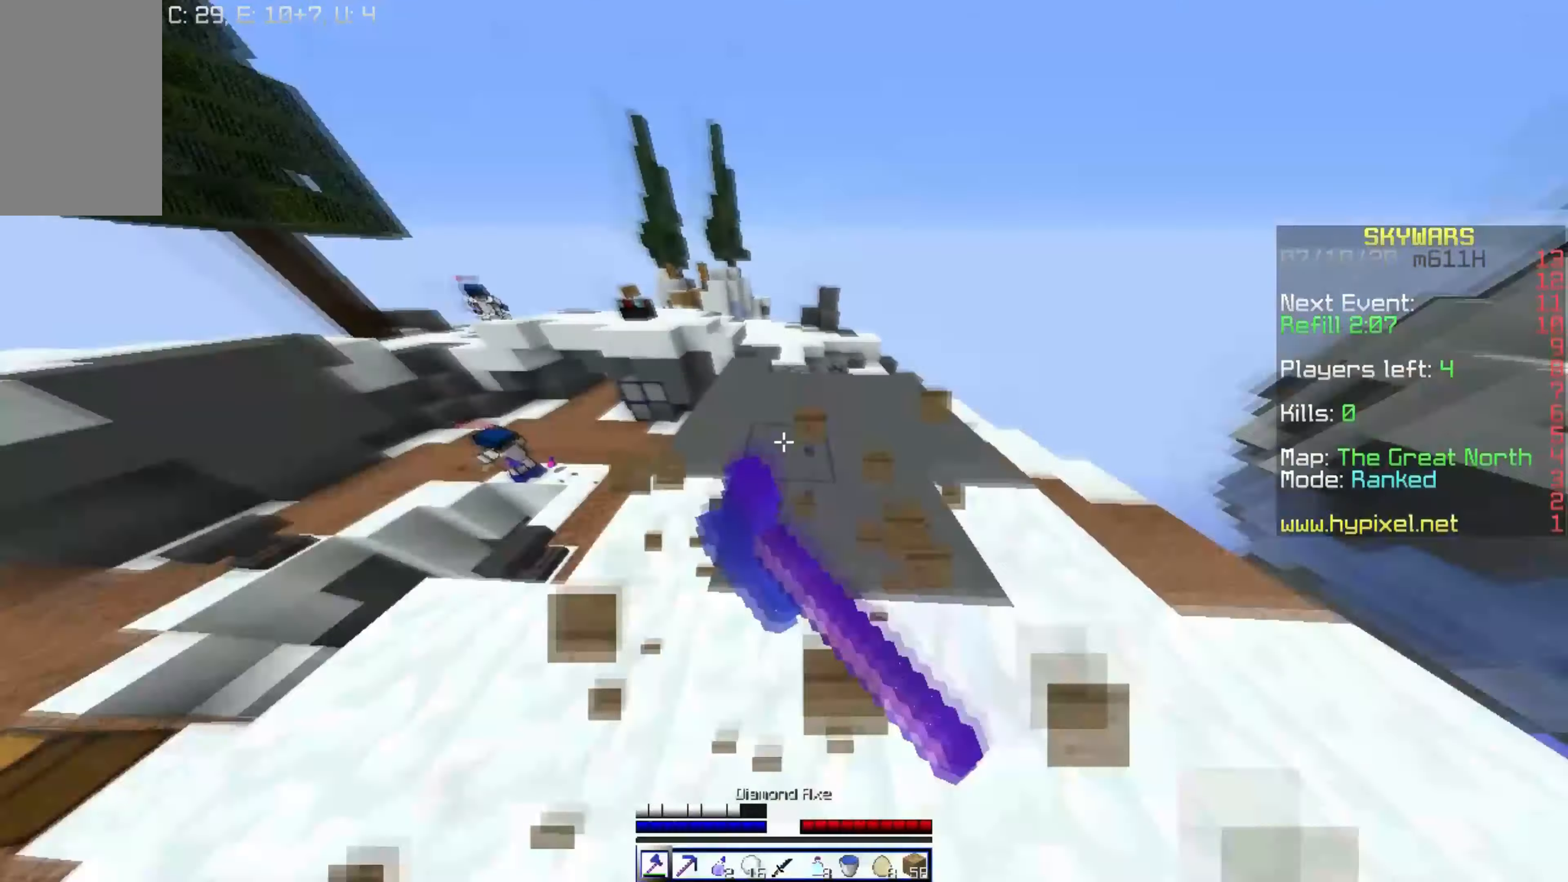
{"keys": ["d", "w"], "mouse": ["left"], "events": [[50, "mouse_left", "up"], [417, "d", "down"], [417, "mouse_left", "down"]]}
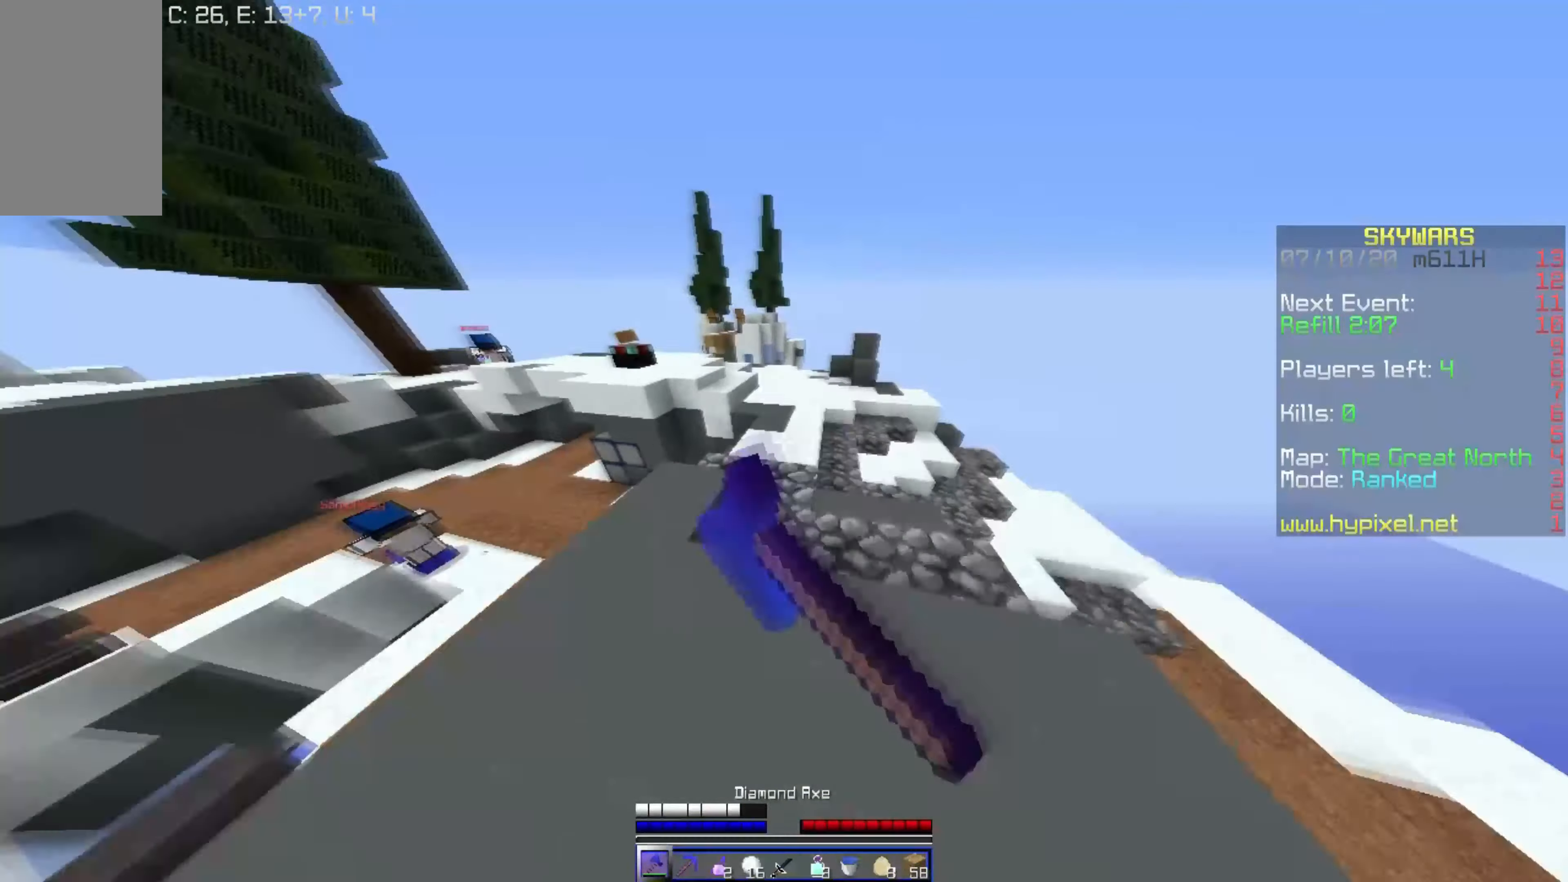
{"keys": ["w"], "mouse": [], "events": [[50, "d", "up"], [50, "mouse_left", "up"]]}
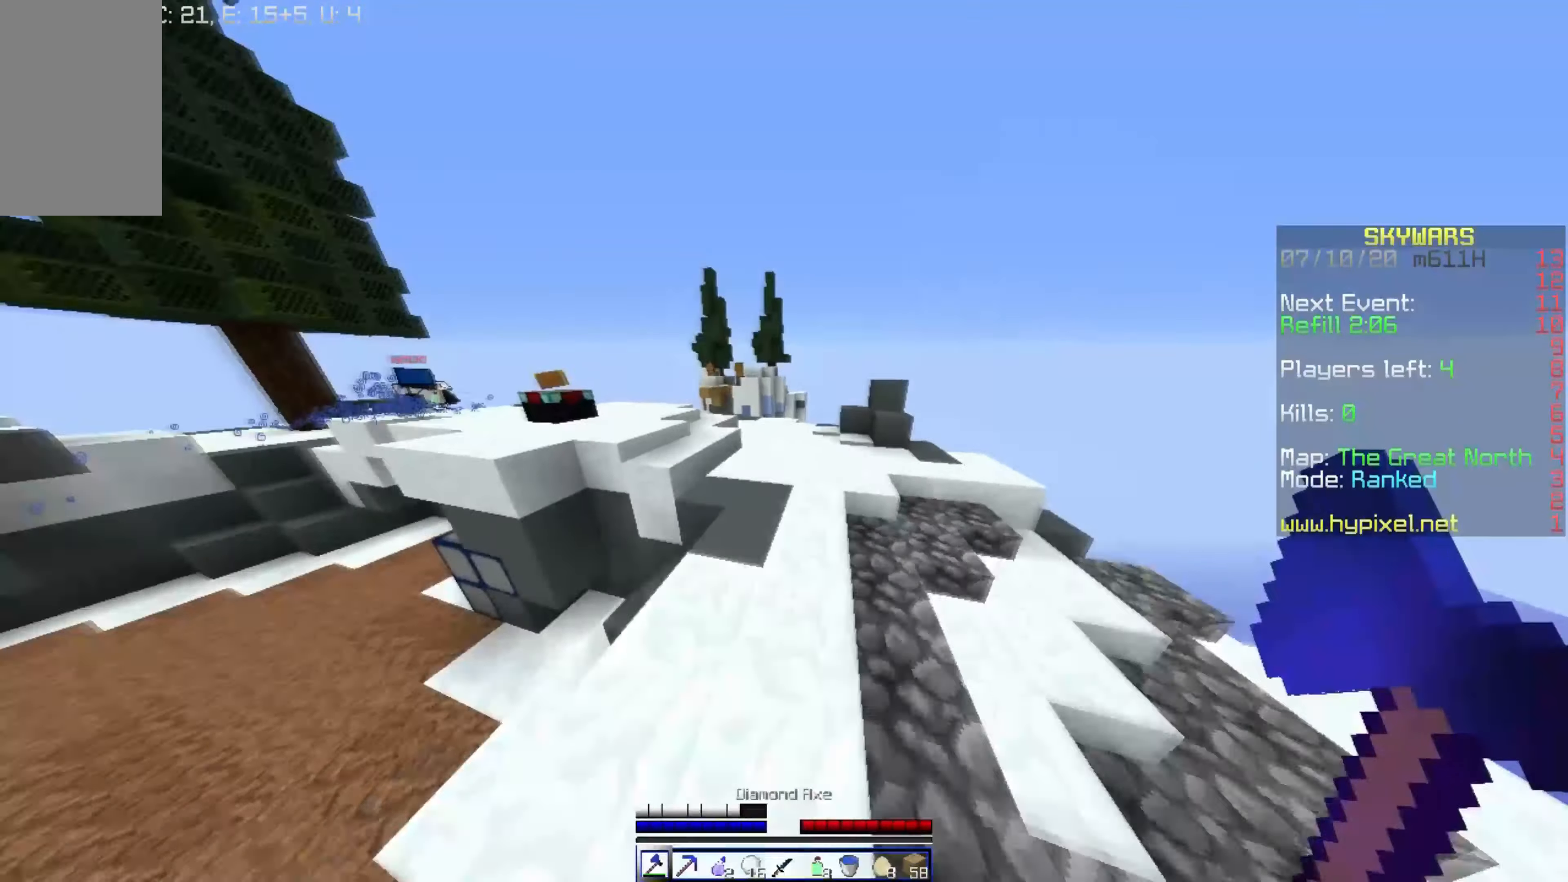
{"keys": ["w"], "mouse": [], "events": [[217, "space", "down"], [267, "mouse_left", "down"], [400, "mouse_left", "up"], [483, "space", "up"]]}
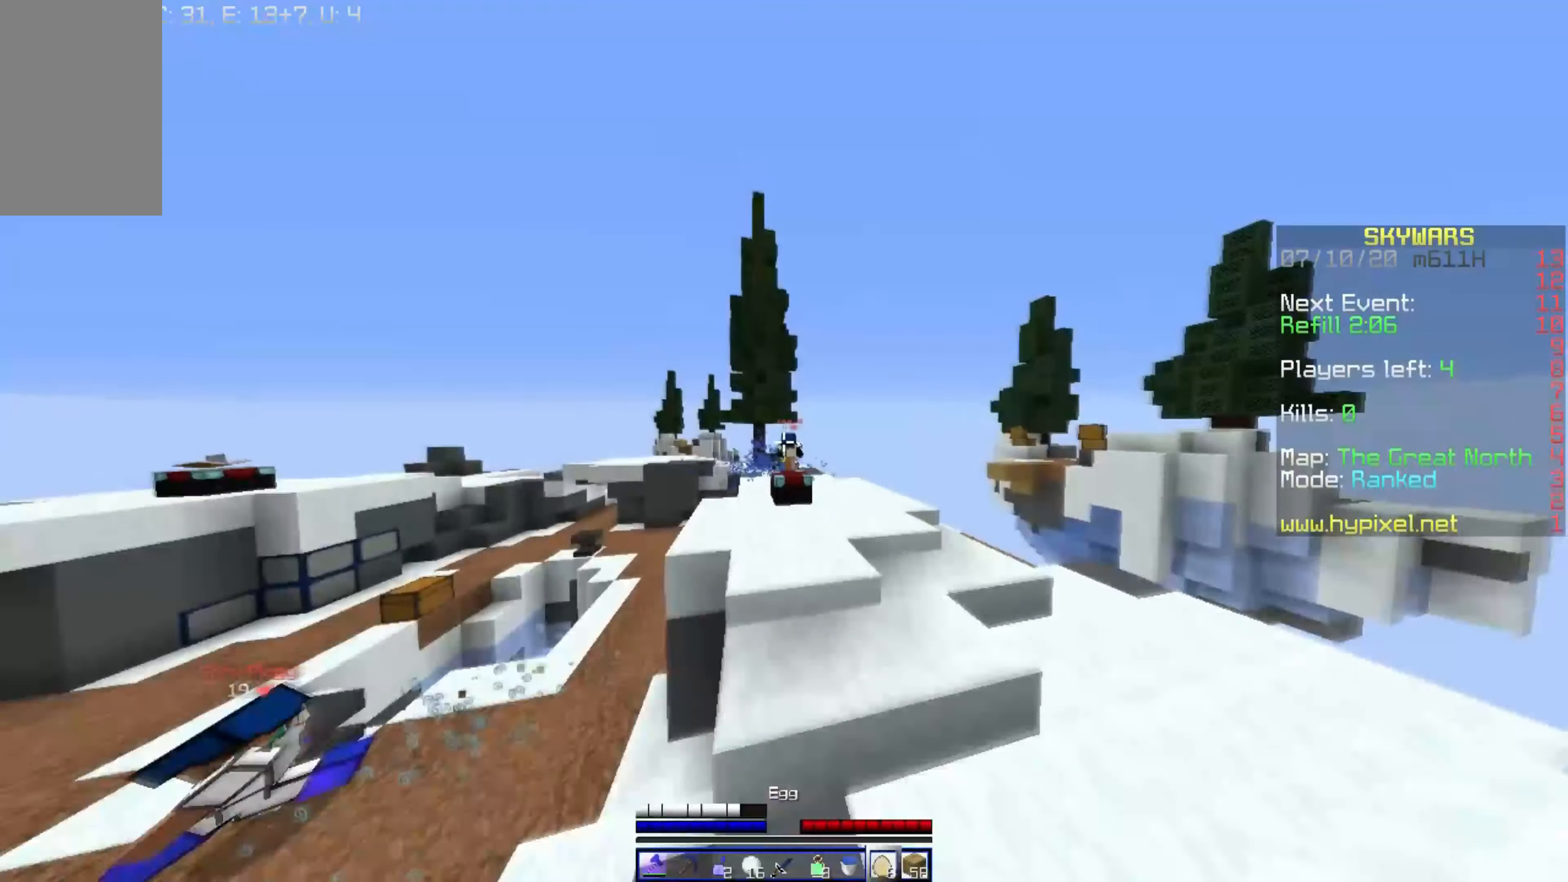
{"keys": ["w"], "mouse": [], "events": [[67, "d", "down"], [167, "mouse_right", "down"], [300, "mouse_right", "up"], [383, "d", "up"]]}
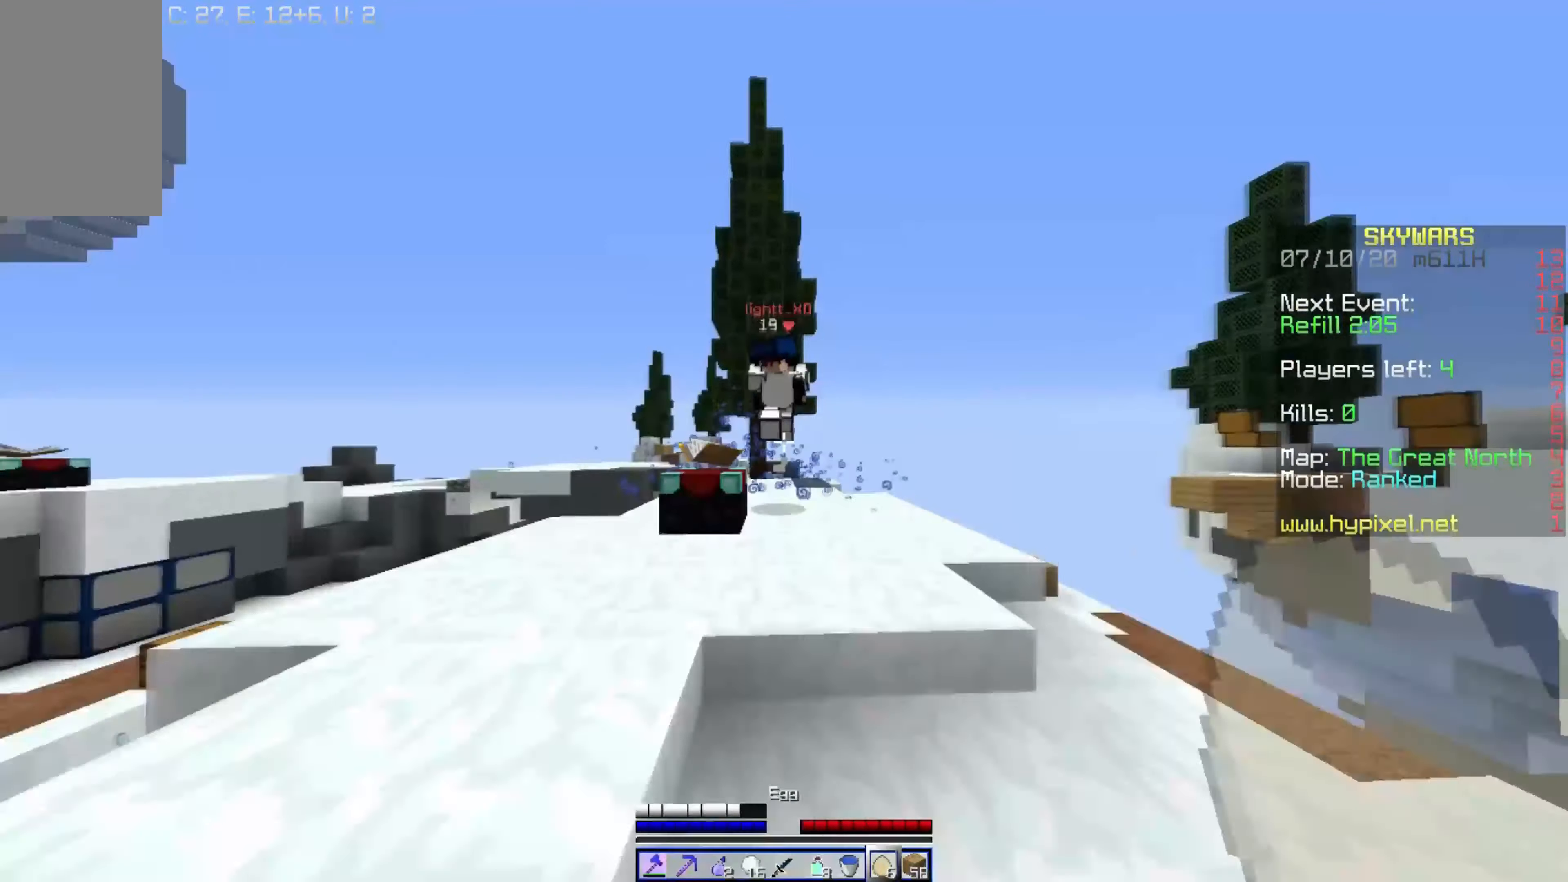
{"keys": ["a", "d"], "mouse": ["left"], "events": [[17, "mouse_right", "down"], [100, "mouse_right", "up"], [117, "mouse_left", "down"], [217, "d", "down"], [233, "w", "up"], [467, "a", "down"]]}
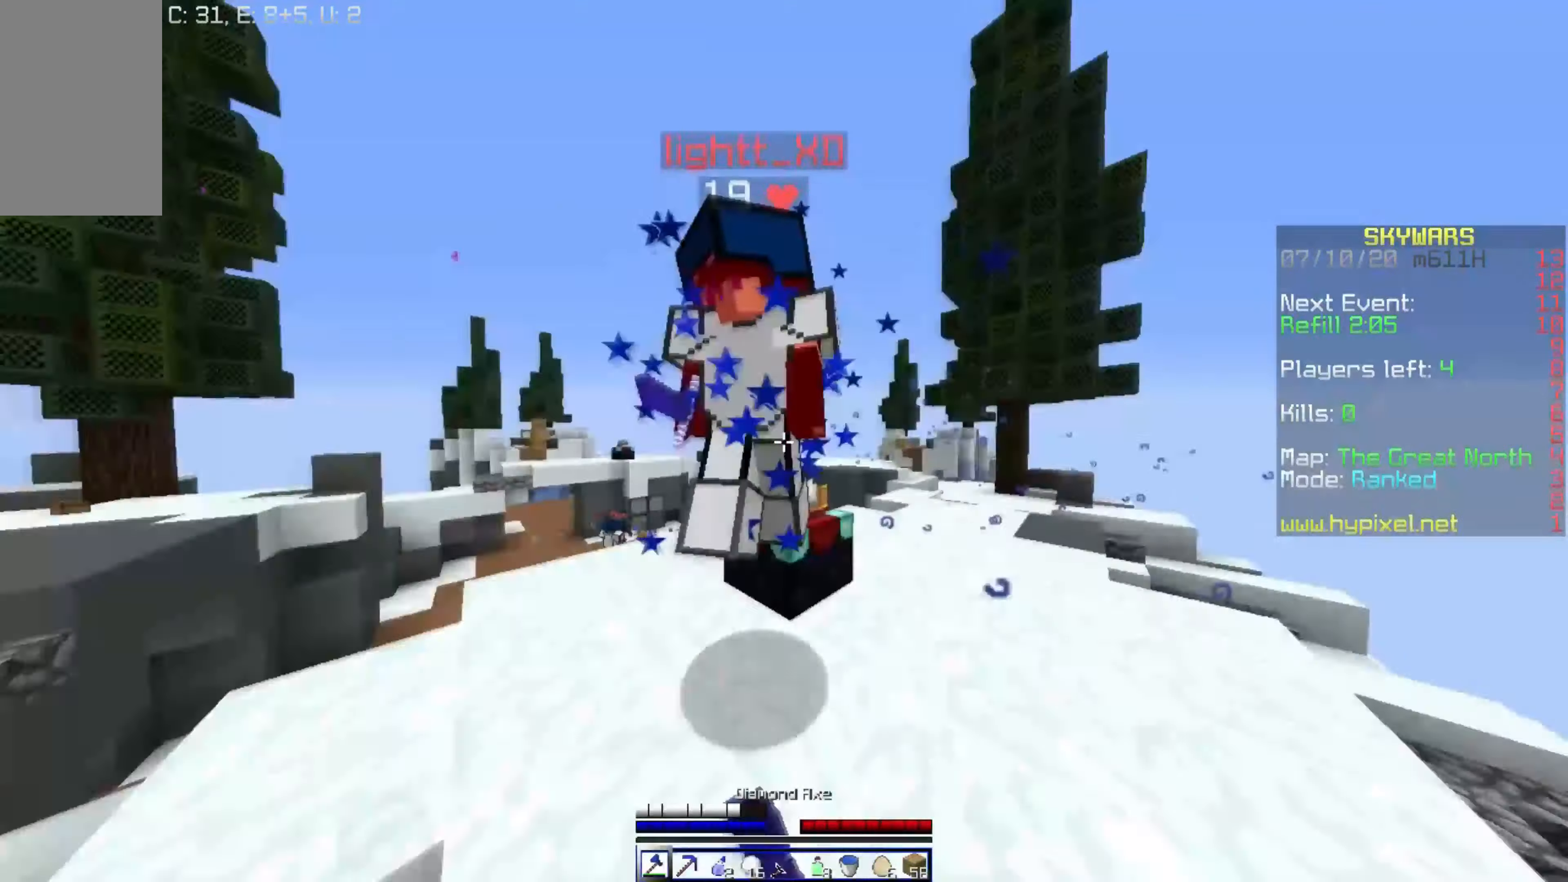
{"keys": ["w"], "mouse": ["left"], "events": [[50, "d", "up"], [117, "w", "down"], [434, "a", "up"]]}
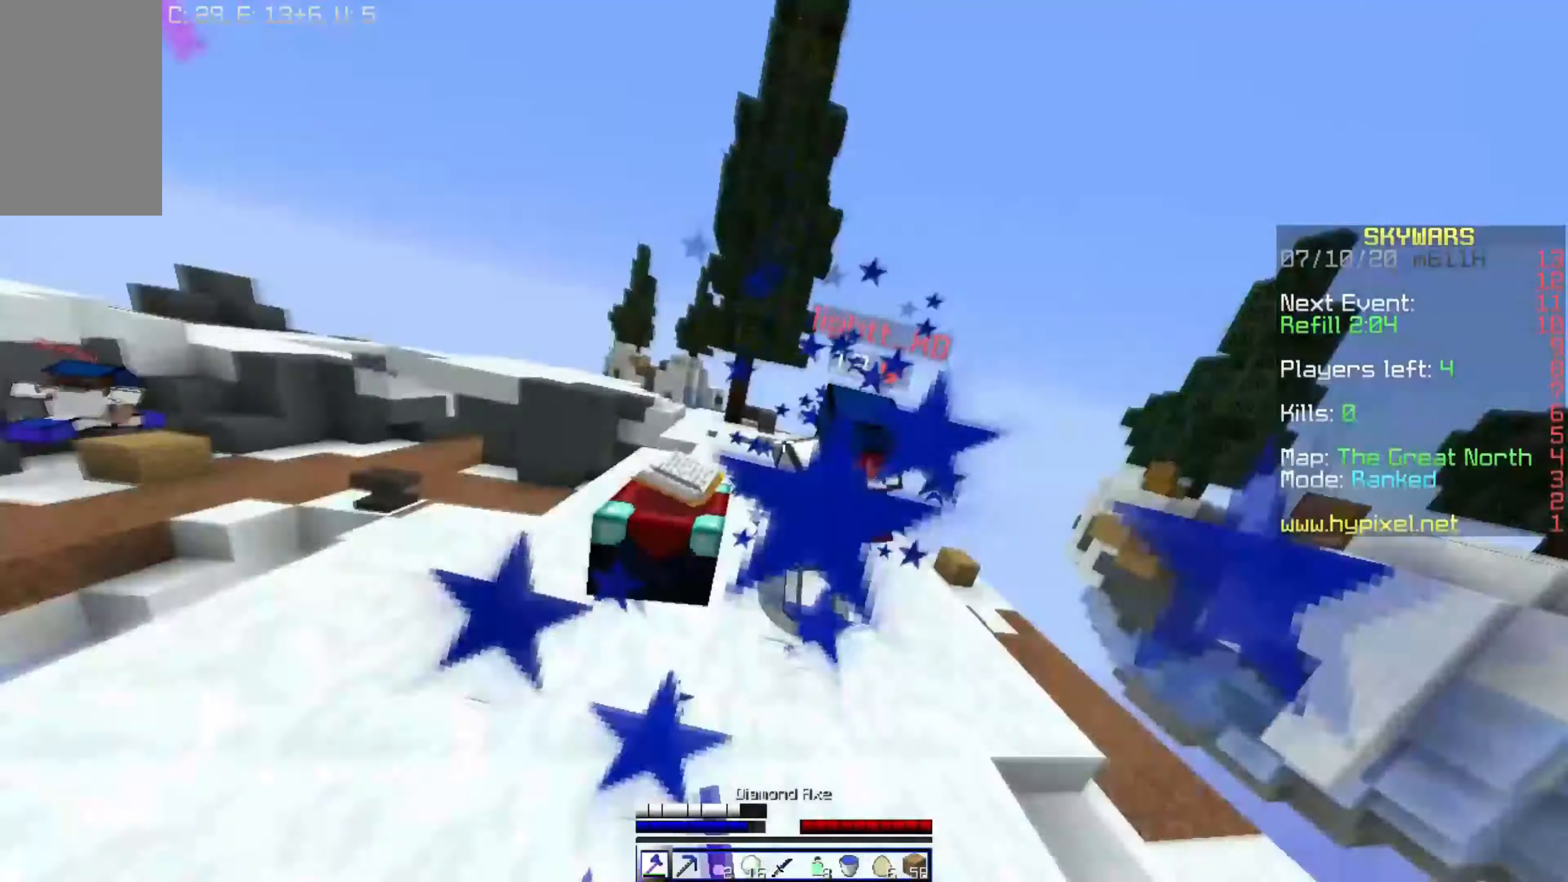
{"keys": ["w"], "mouse": ["left"], "events": [[67, "d", "down"], [234, "d", "up"]]}
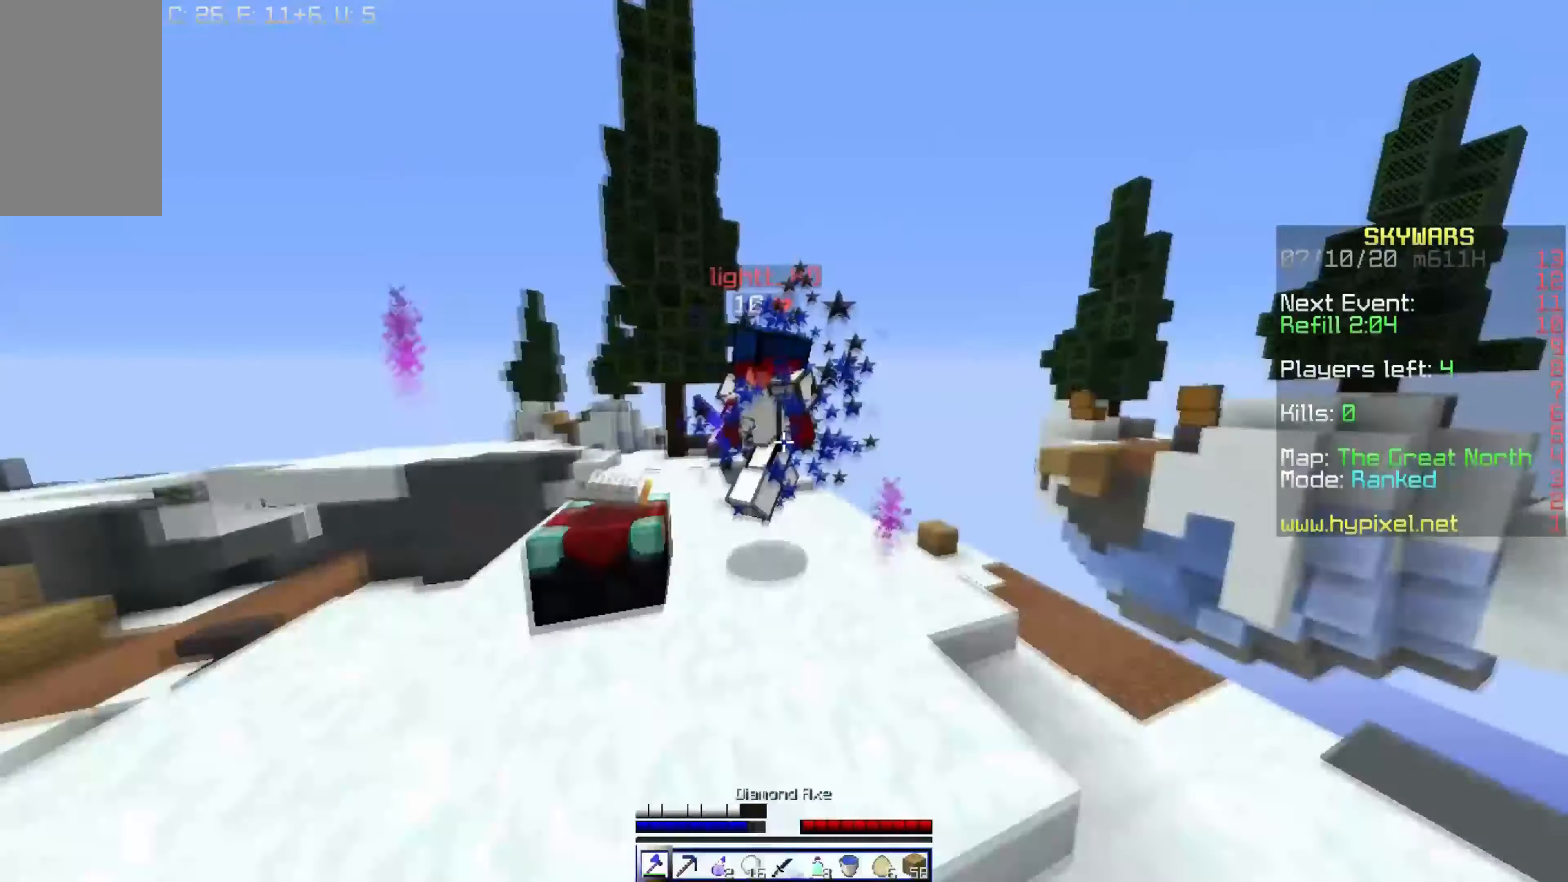
{"keys": ["w"], "mouse": ["left"], "events": [[100, "mouse_left", "up"], [150, "mouse_right", "down"], [284, "mouse_right", "up"], [300, "mouse_left", "down"]]}
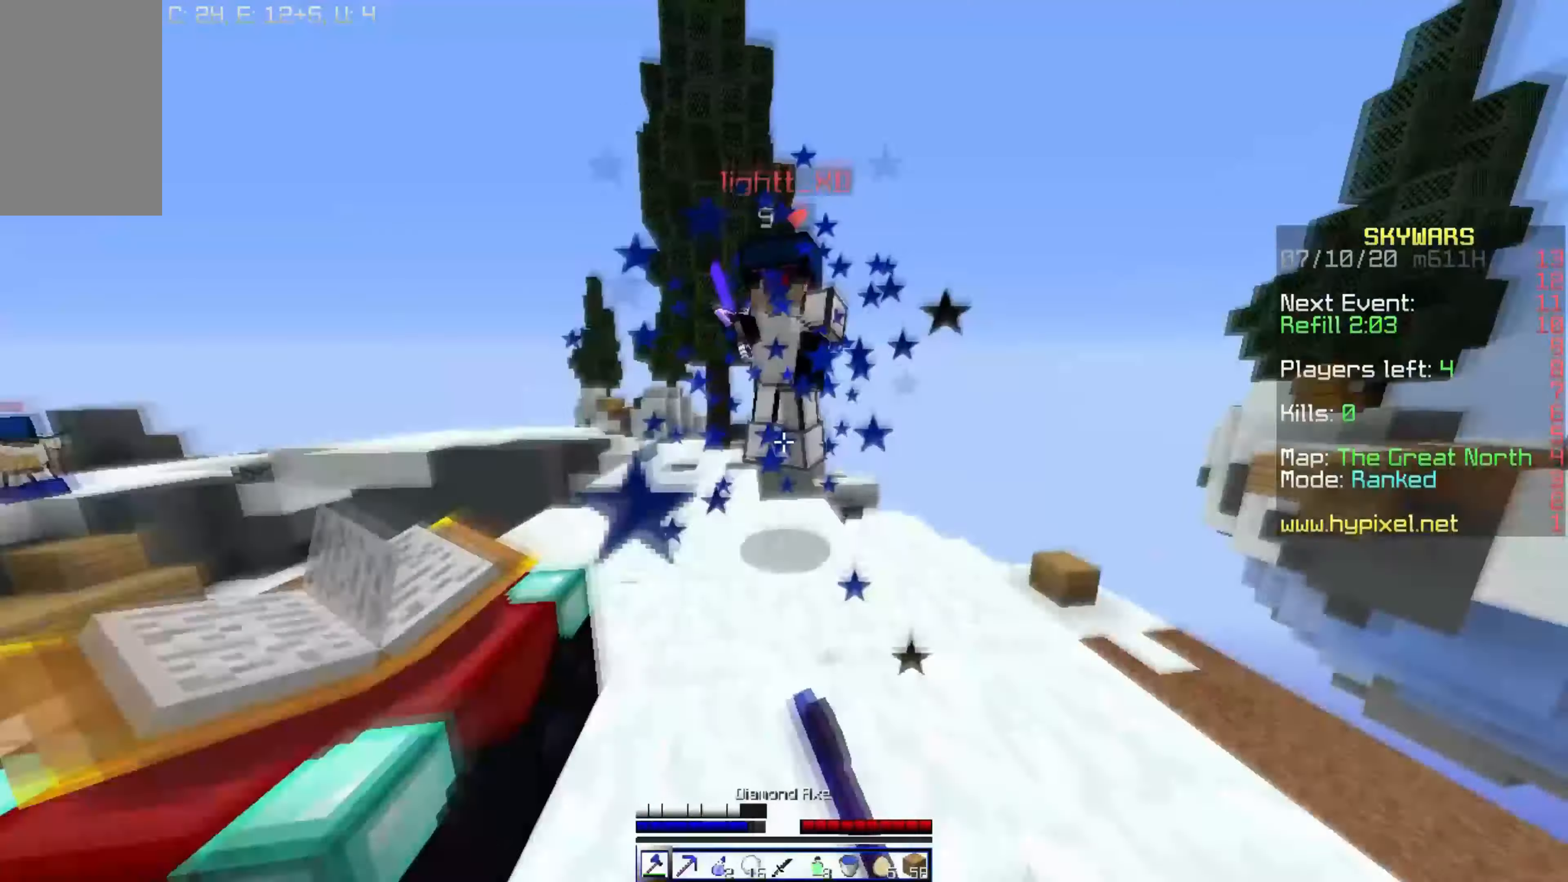
{"keys": ["w"], "mouse": ["left"], "events": [[34, "w", "up"], [50, "a", "down"], [150, "w", "down"], [417, "a", "up"]]}
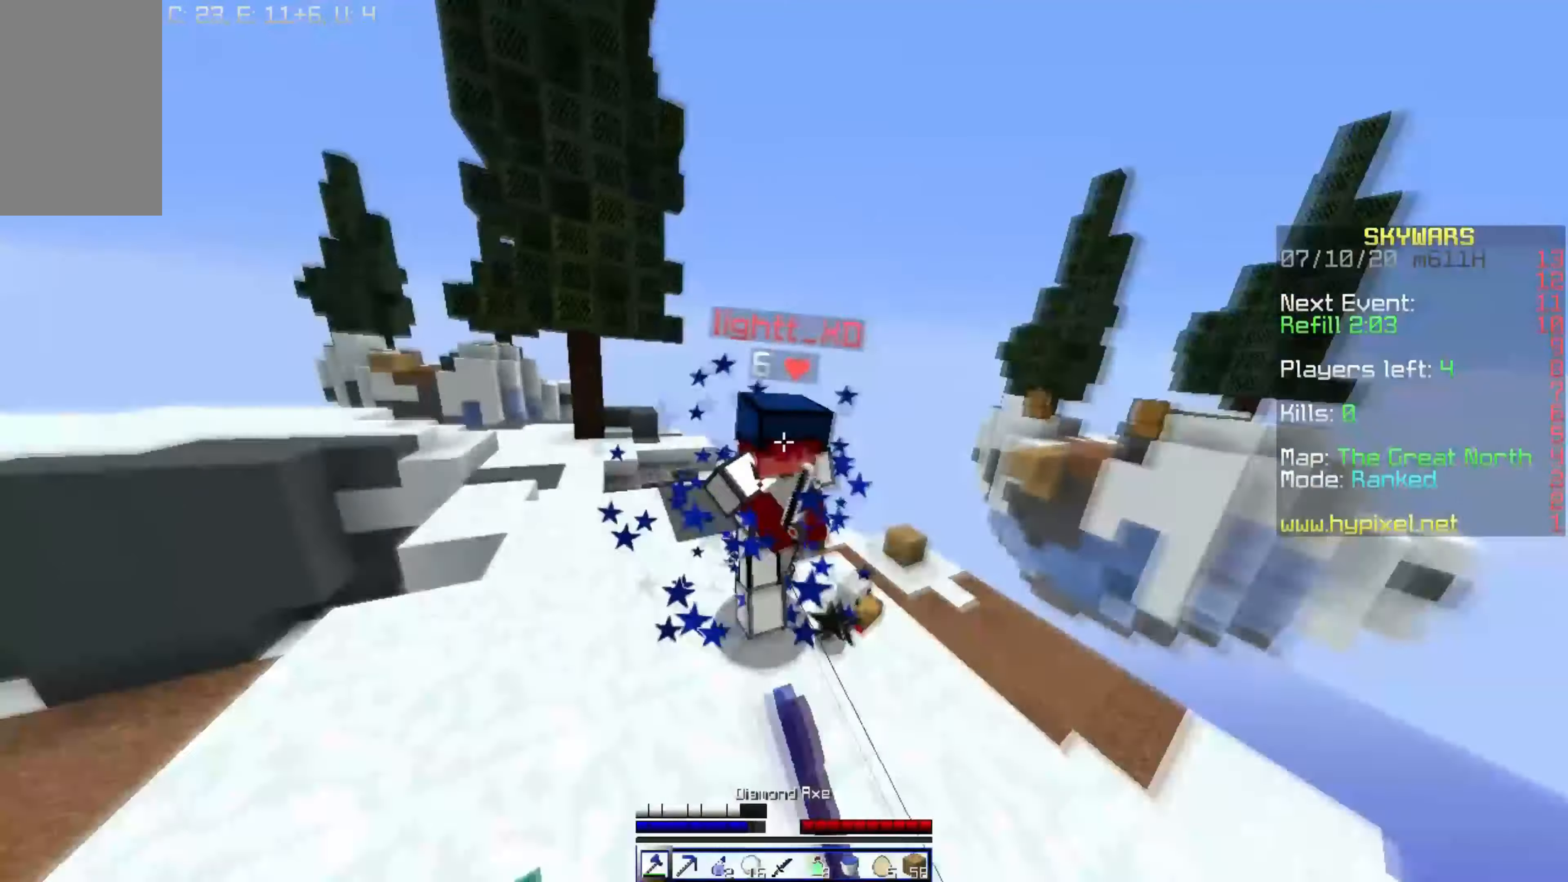
{"keys": ["w"], "mouse": ["left"], "events": [[50, "a", "down"], [334, "a", "up"], [450, "mouse_left", "up"], [500, "mouse_left", "down"]]}
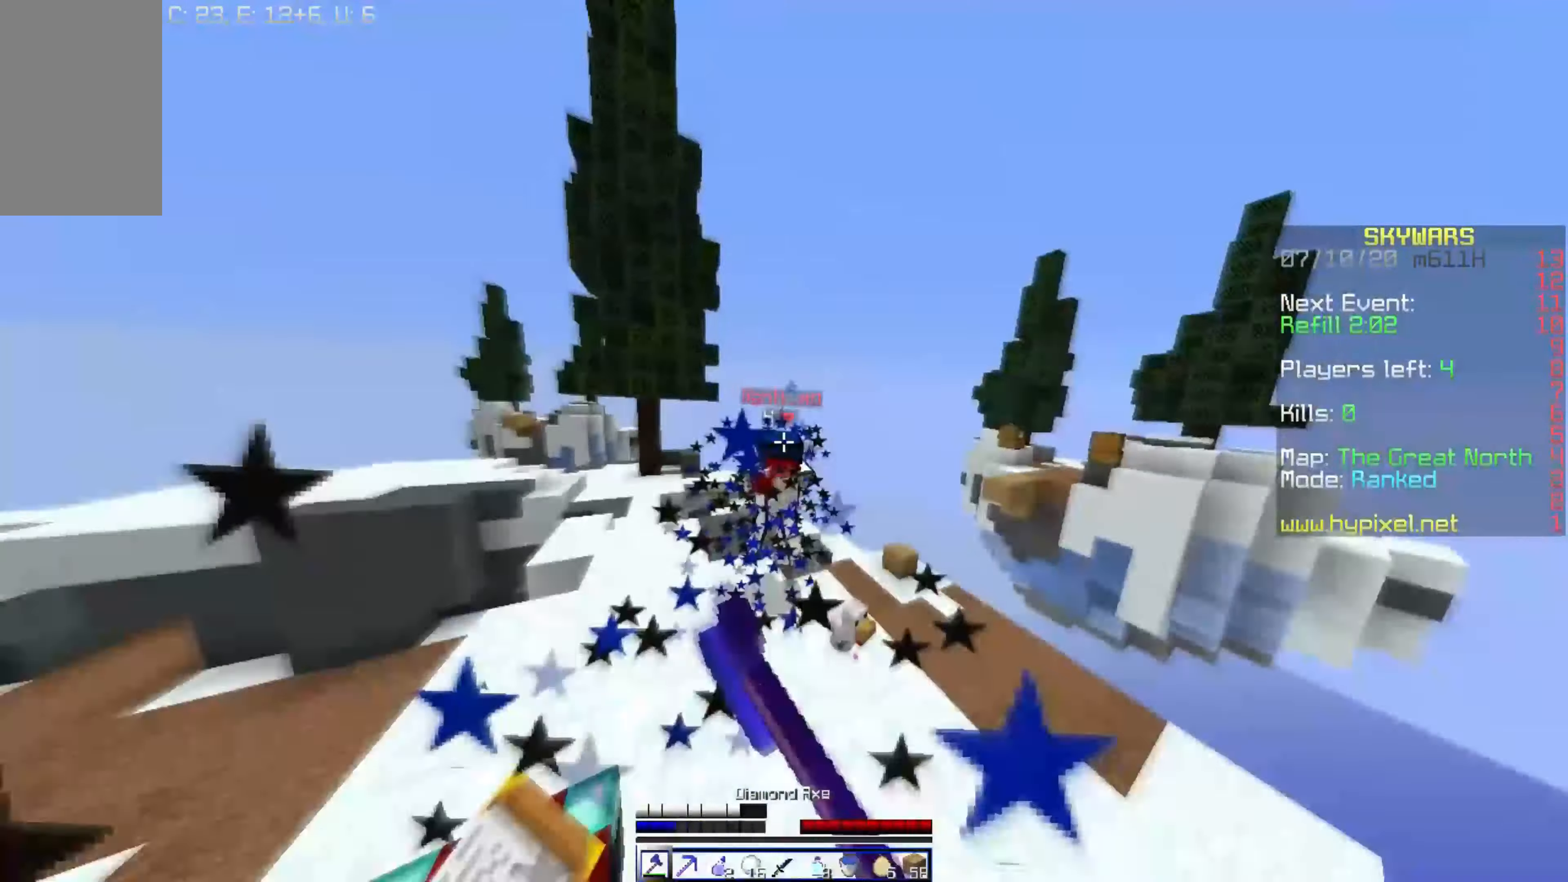
{"keys": ["w"], "mouse": ["left"], "events": [[84, "mouse_left", "up"], [100, "mouse_right", "down"], [250, "mouse_right", "up"], [350, "mouse_left", "down"]]}
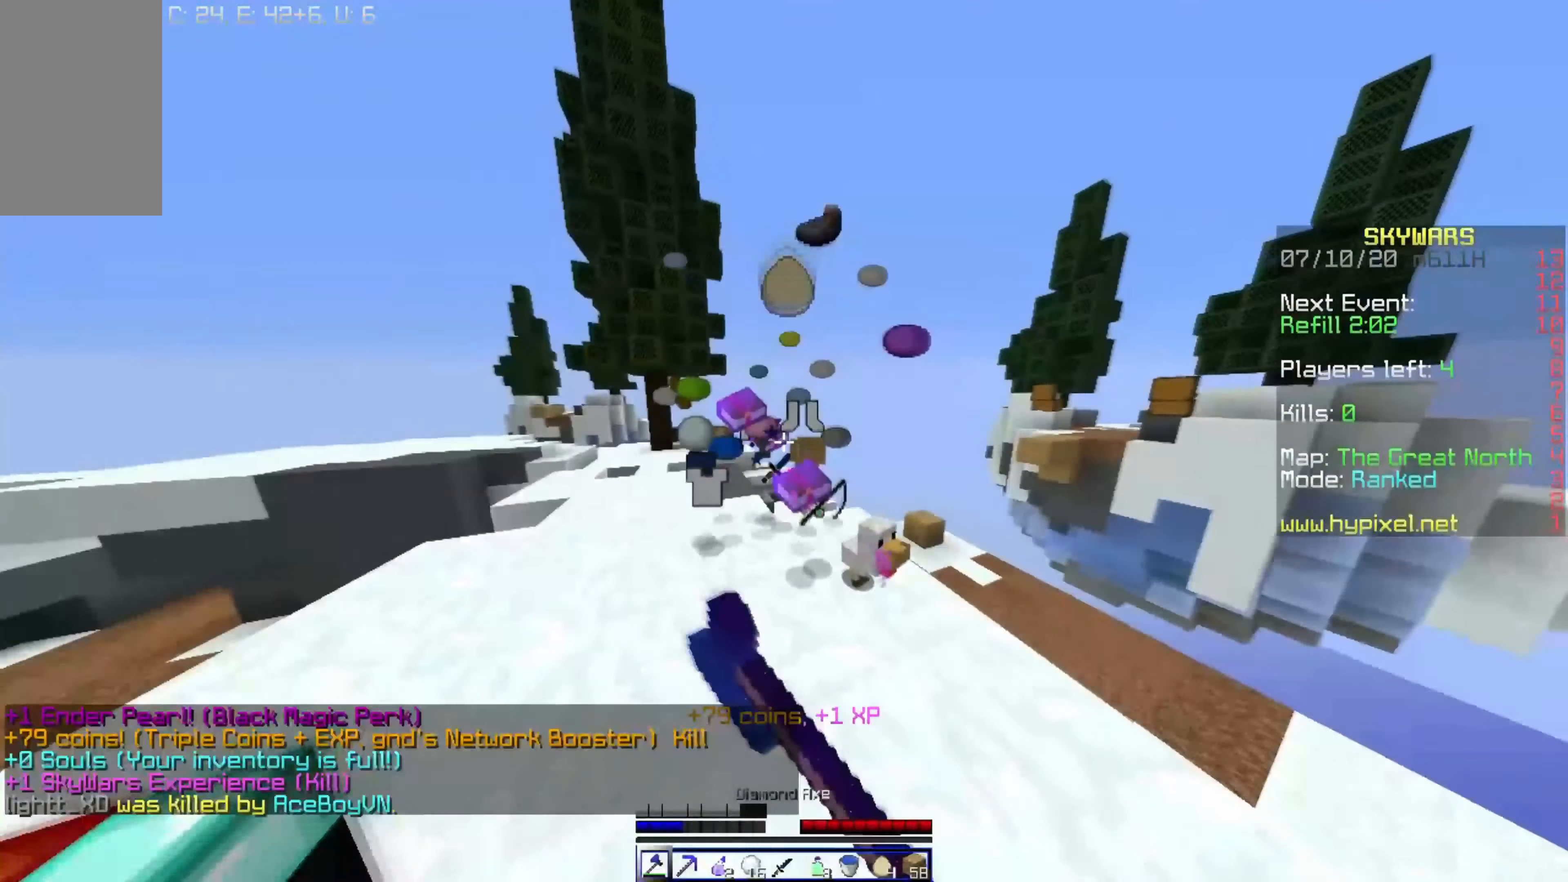
{"keys": ["w"], "mouse": [], "events": [[117, "mouse_left", "up"]]}
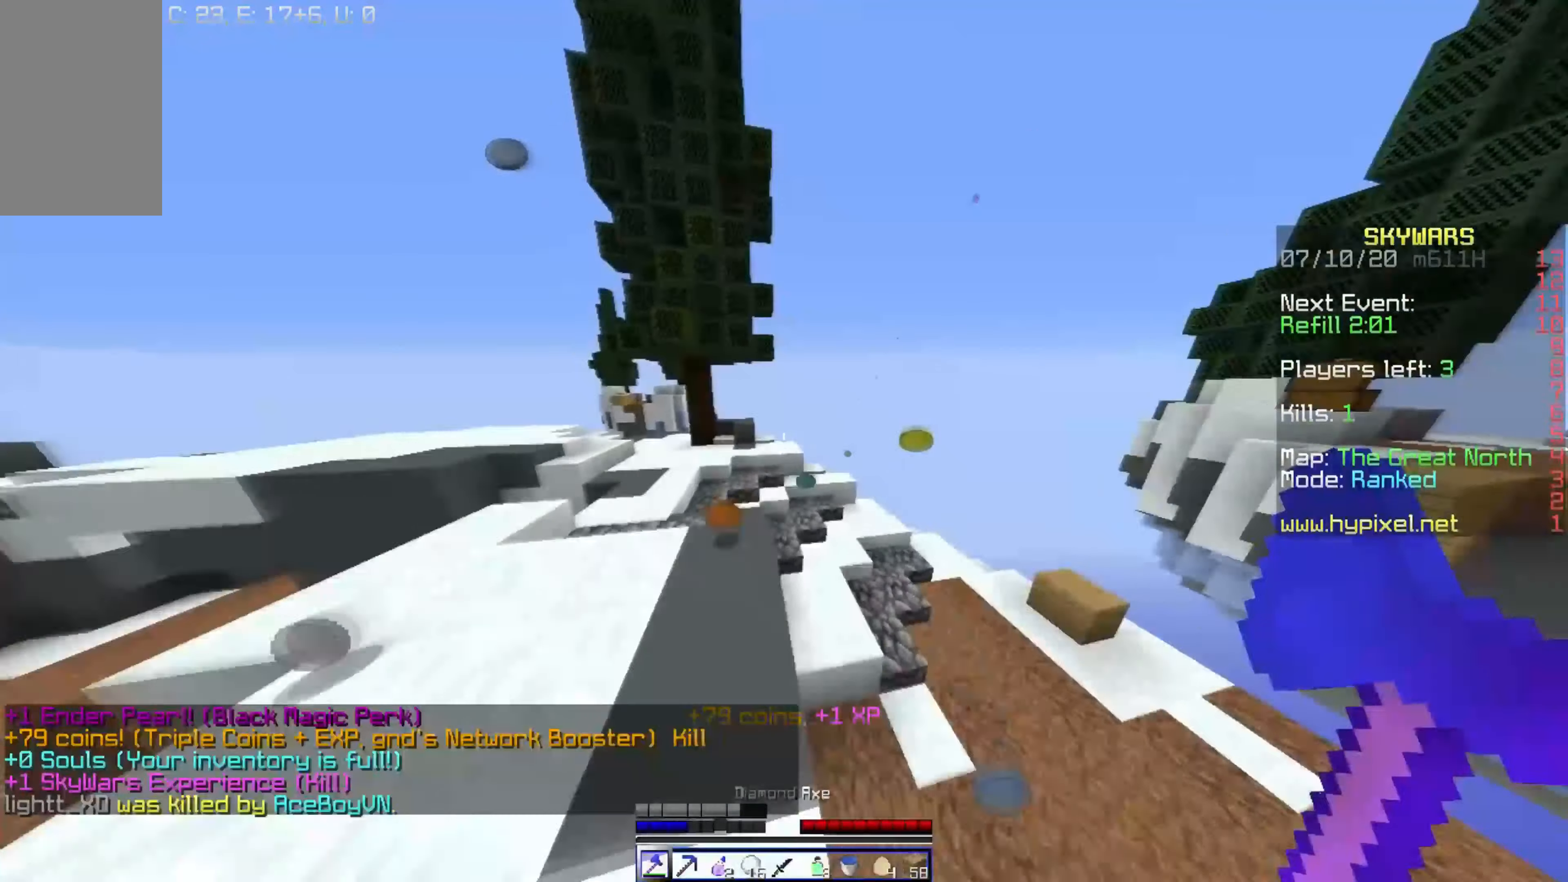
{"keys": ["w"], "mouse": ["right"], "events": [[67, "space", "down"], [167, "mouse_left", "down"], [250, "mouse_left", "up"], [367, "mouse_right", "down"], [434, "space", "up"]]}
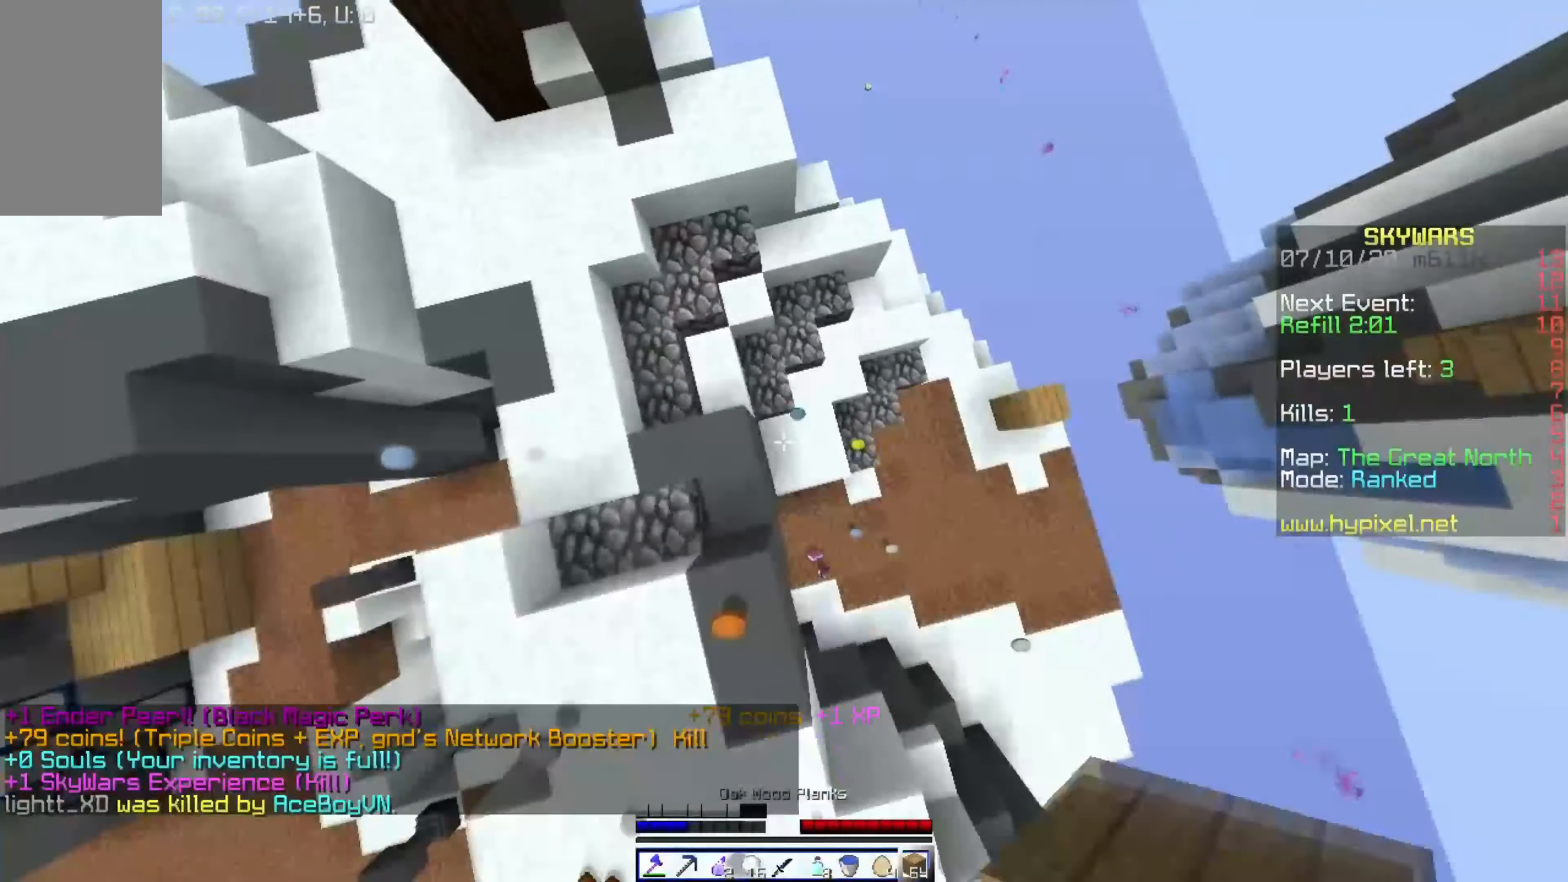
{"keys": ["w"], "mouse": [], "events": [[150, "mouse_right", "up"], [217, "space", "down"], [350, "space", "up"], [417, "mouse_left", "down"], [500, "mouse_left", "up"]]}